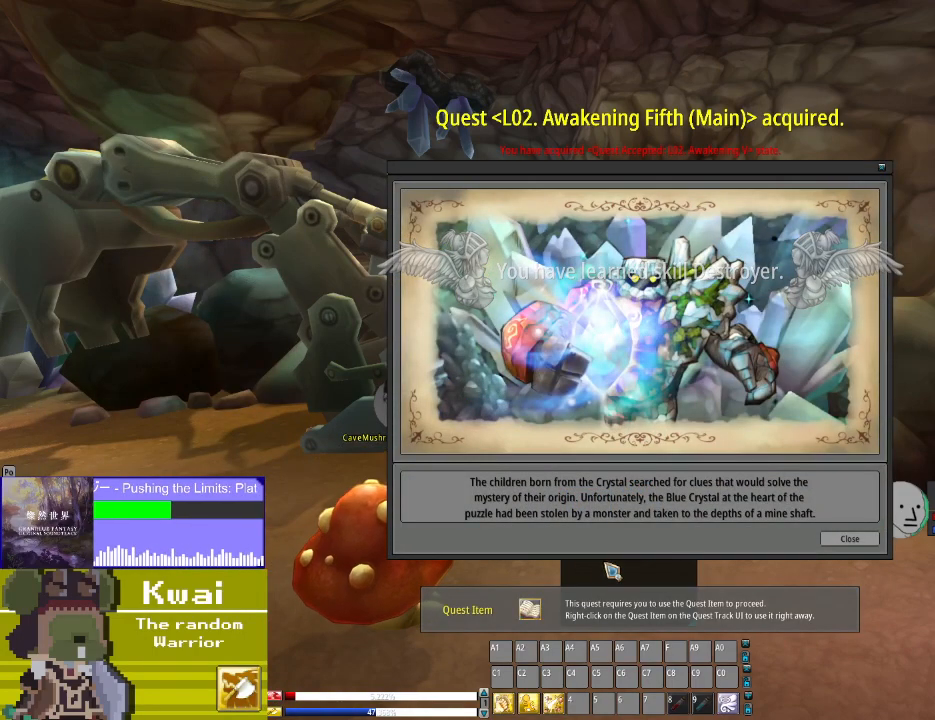
Gameplay with a controller (Xbox layout); each line is a JSON object with the inputs held at the frame after it. "events" lists button and stick changes between this image and that frame as [ms after this image, input, new state], when the widget could be followed in between.
{"buttons": [], "left_stick": "center", "right_stick": "right", "events": []}
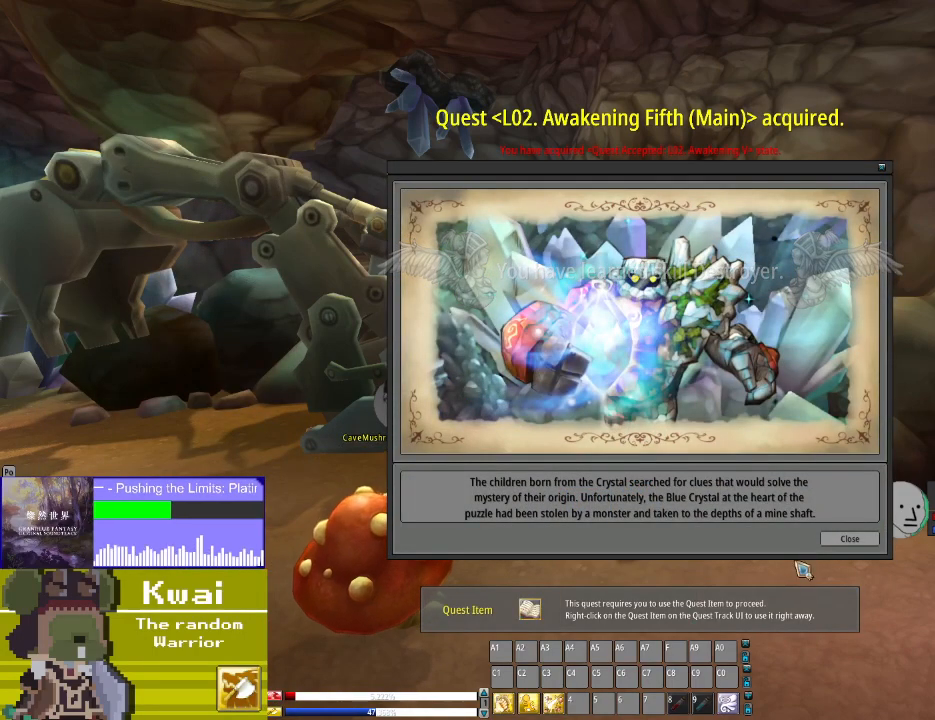
{"buttons": [], "left_stick": "center", "right_stick": "center", "events": [[167, "right_stick", "center"], [300, "right_stick", "right"], [401, "right_stick", "center"]]}
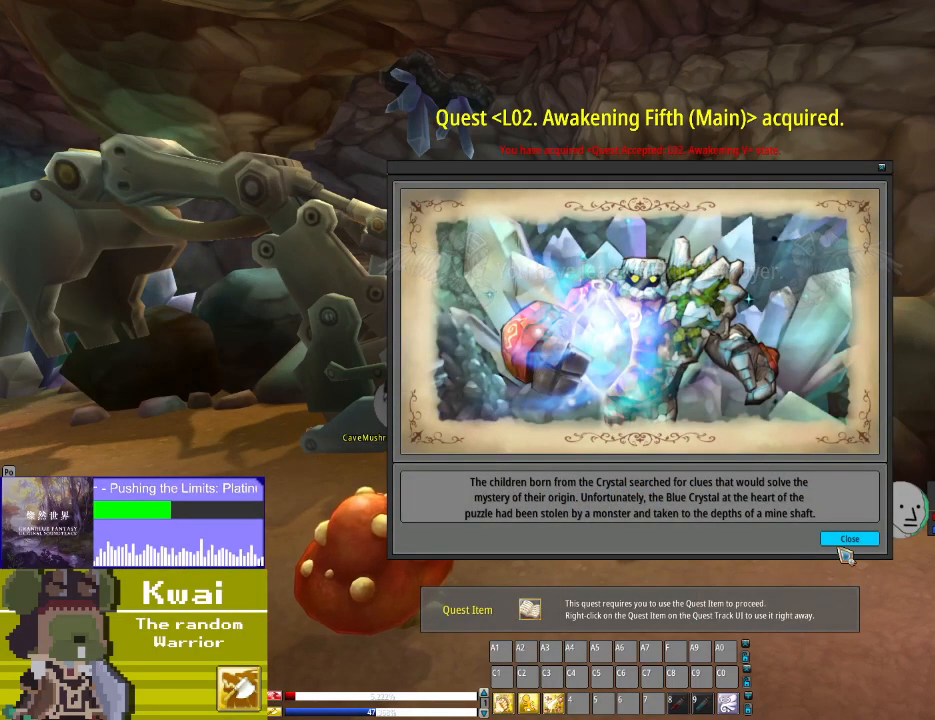
{"buttons": [], "left_stick": "center", "right_stick": "center", "events": [[100, "L2", "down"], [267, "L2", "up"]]}
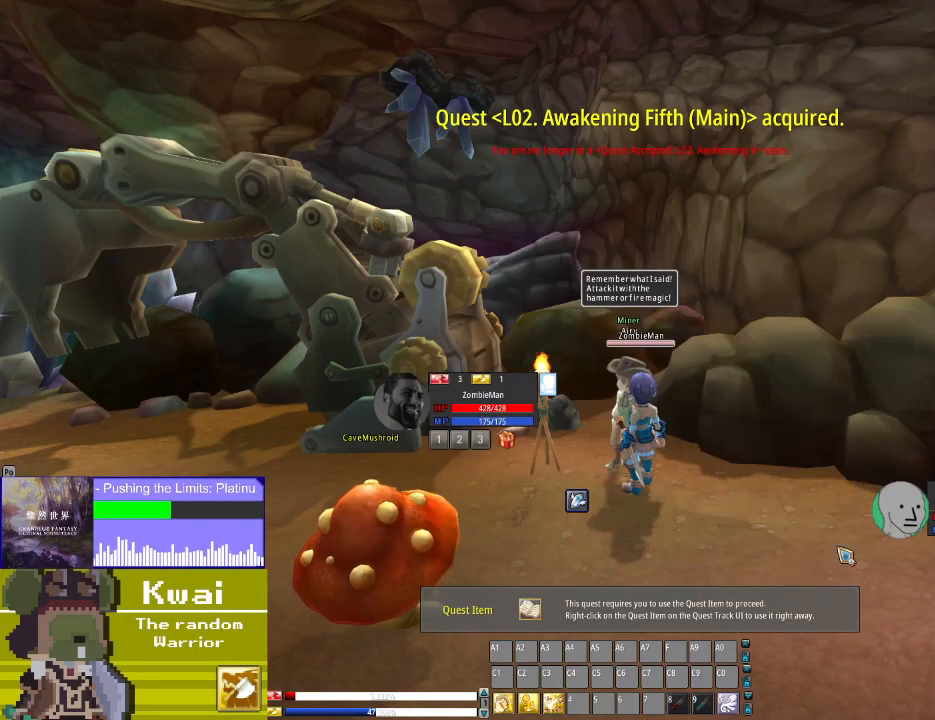
{"buttons": ["L2"], "left_stick": "center", "right_stick": "center", "events": [[134, "right_stick", "down-left"], [267, "right_stick", "center"], [434, "L2", "down"]]}
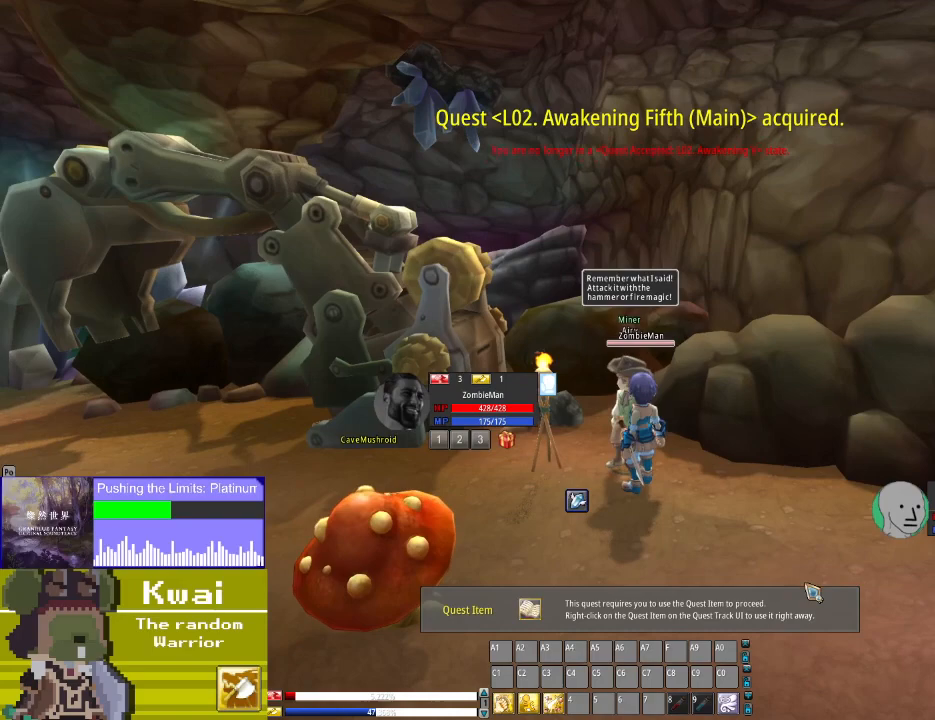
{"buttons": [], "left_stick": "center", "right_stick": "center", "events": [[33, "right_stick", "down-left"], [133, "L2", "up"], [167, "right_stick", "center"], [267, "L2", "down"], [467, "L2", "up"]]}
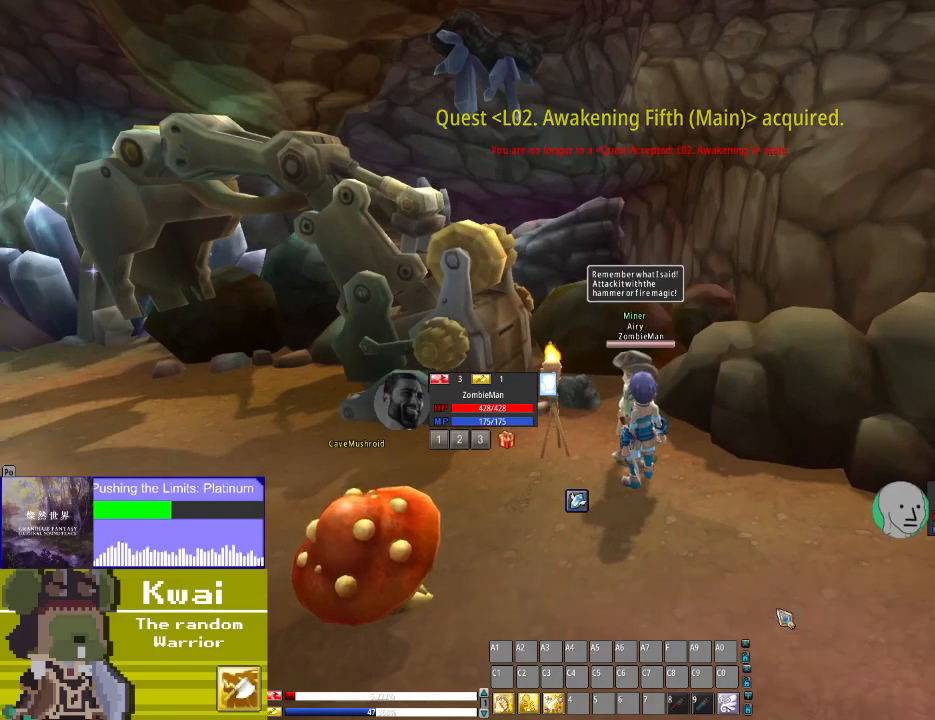
{"buttons": [], "left_stick": "center", "right_stick": "left", "events": [[267, "L2", "down"], [434, "L2", "up"], [467, "right_stick", "left"]]}
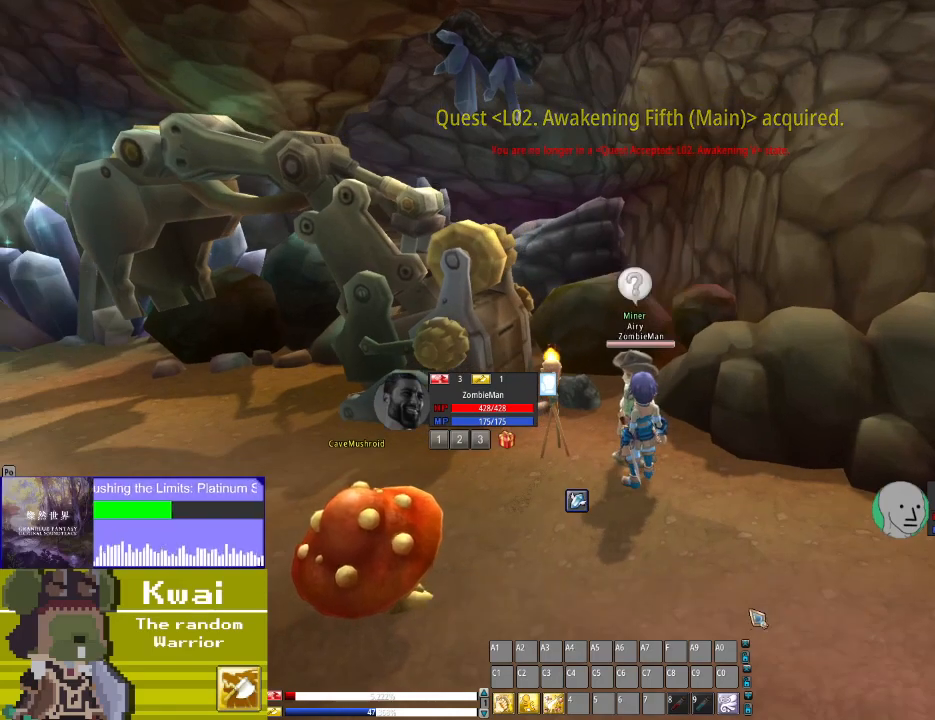
{"buttons": ["DPAD_LEFT"], "left_stick": "center", "right_stick": "center", "events": [[300, "DPAD_LEFT", "down"], [300, "right_stick", "center"]]}
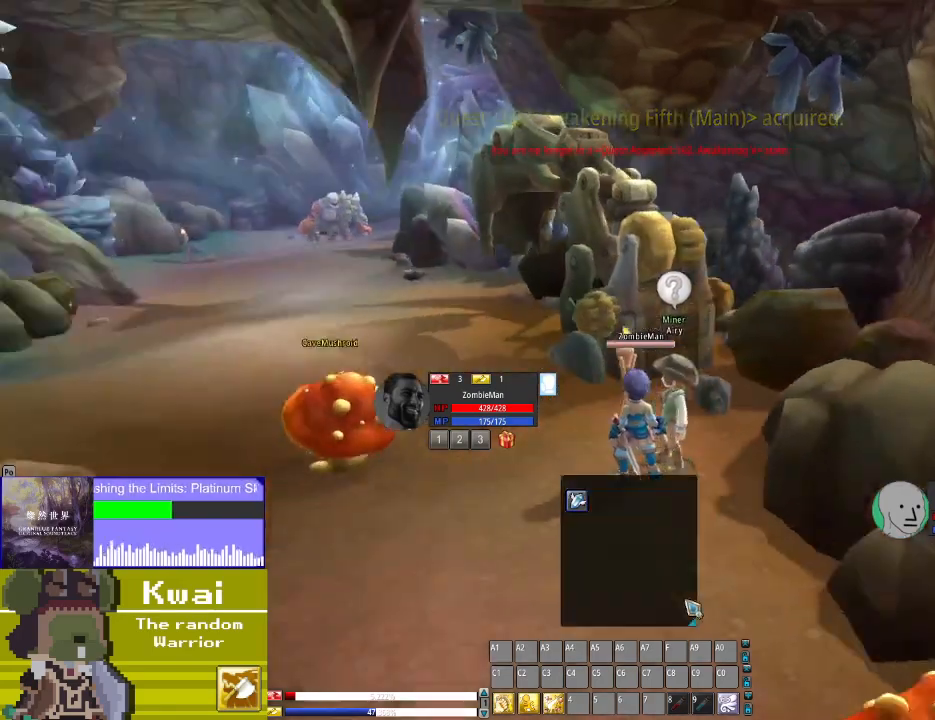
{"buttons": ["DPAD_UP"], "left_stick": "center", "right_stick": "center", "events": [[300, "DPAD_LEFT", "up"], [334, "DPAD_UP", "down"]]}
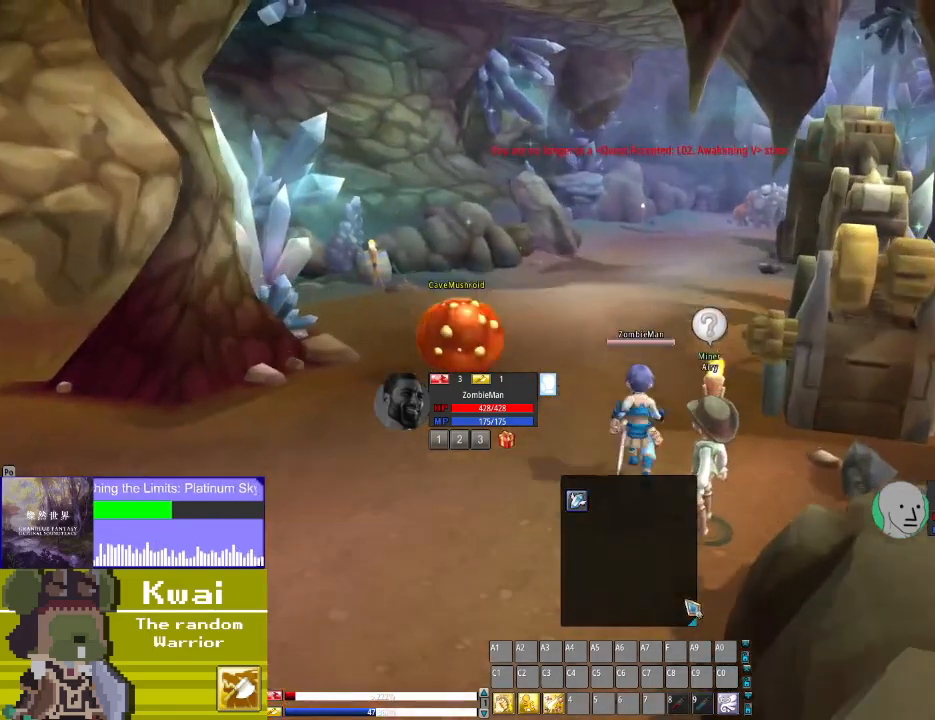
{"buttons": ["DPAD_UP"], "left_stick": "center", "right_stick": "down-right", "events": [[467, "right_stick", "down-right"]]}
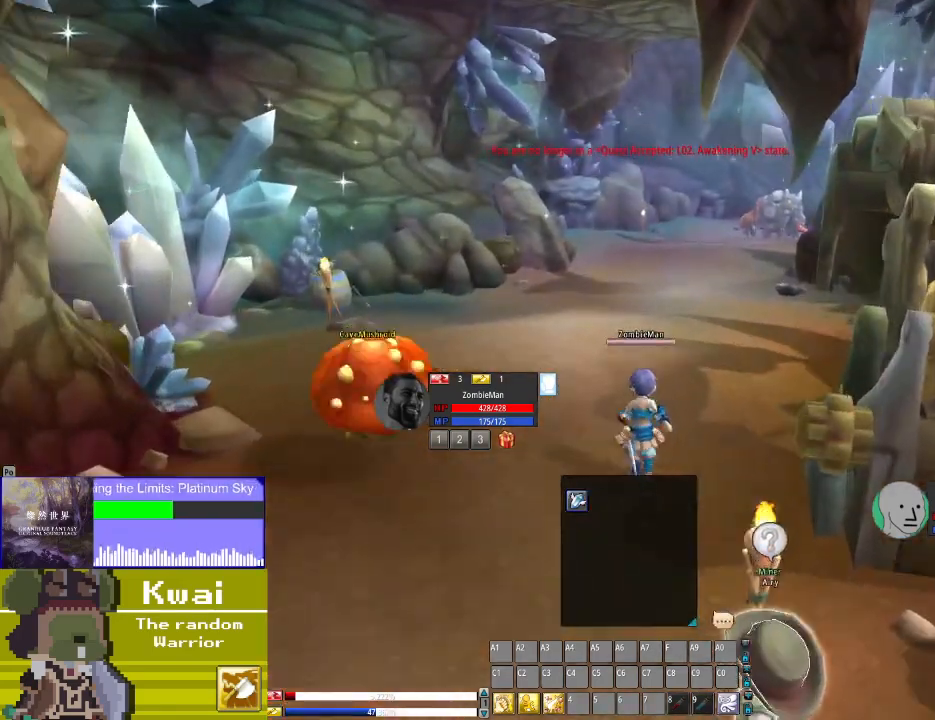
{"buttons": ["DPAD_UP"], "left_stick": "center", "right_stick": "center", "events": [[34, "right_stick", "center"], [267, "right_stick", "right"], [367, "right_stick", "center"]]}
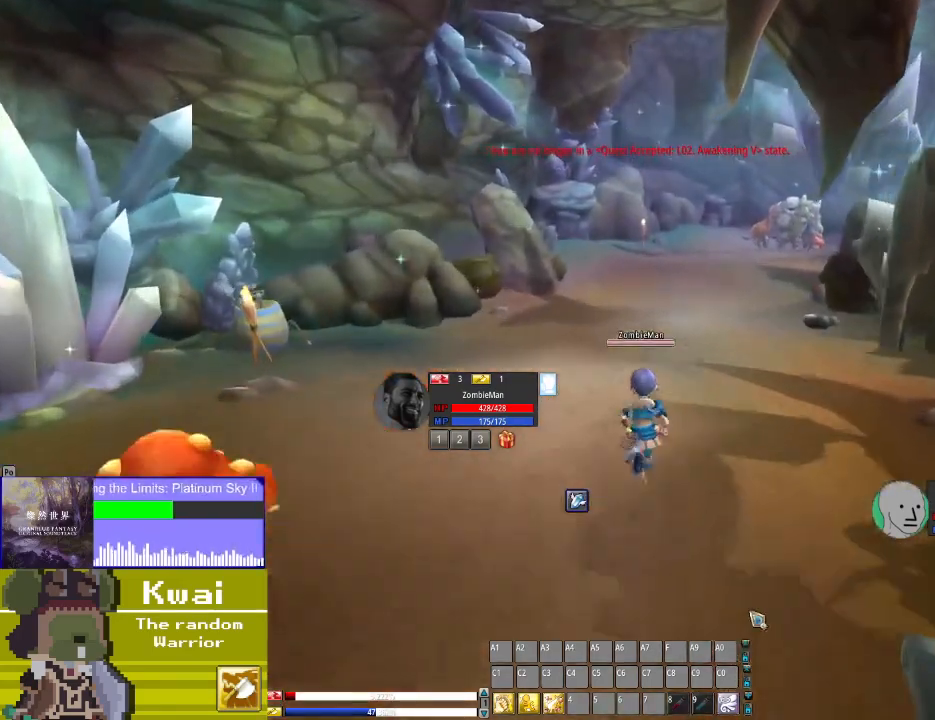
{"buttons": ["DPAD_UP"], "left_stick": "center", "right_stick": "center", "events": []}
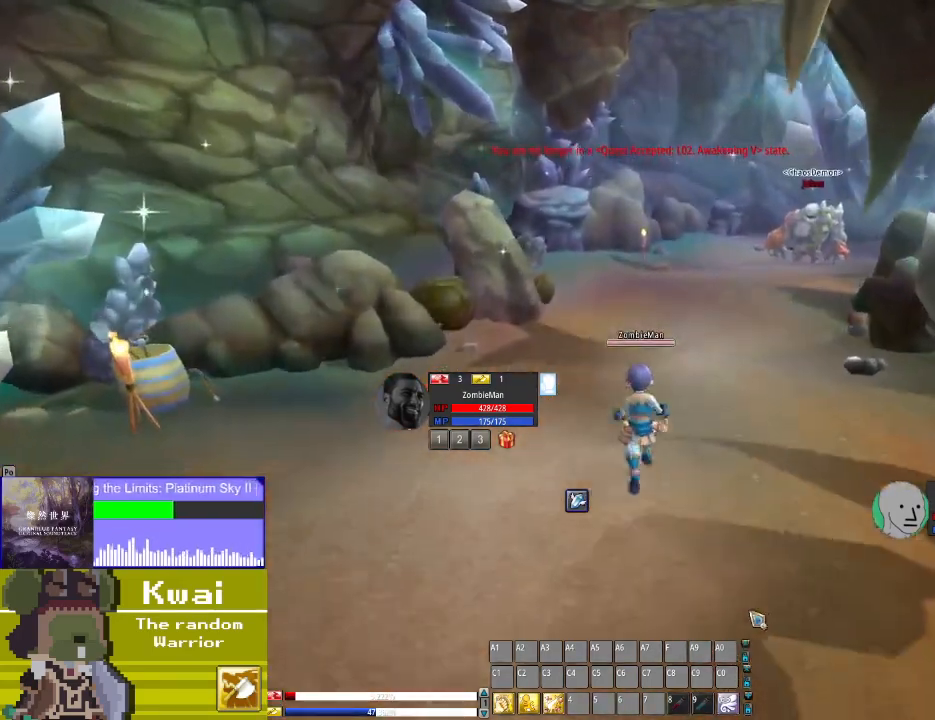
{"buttons": ["DPAD_UP"], "left_stick": "center", "right_stick": "center", "events": [[367, "DPAD_RIGHT", "down"], [501, "DPAD_RIGHT", "up"]]}
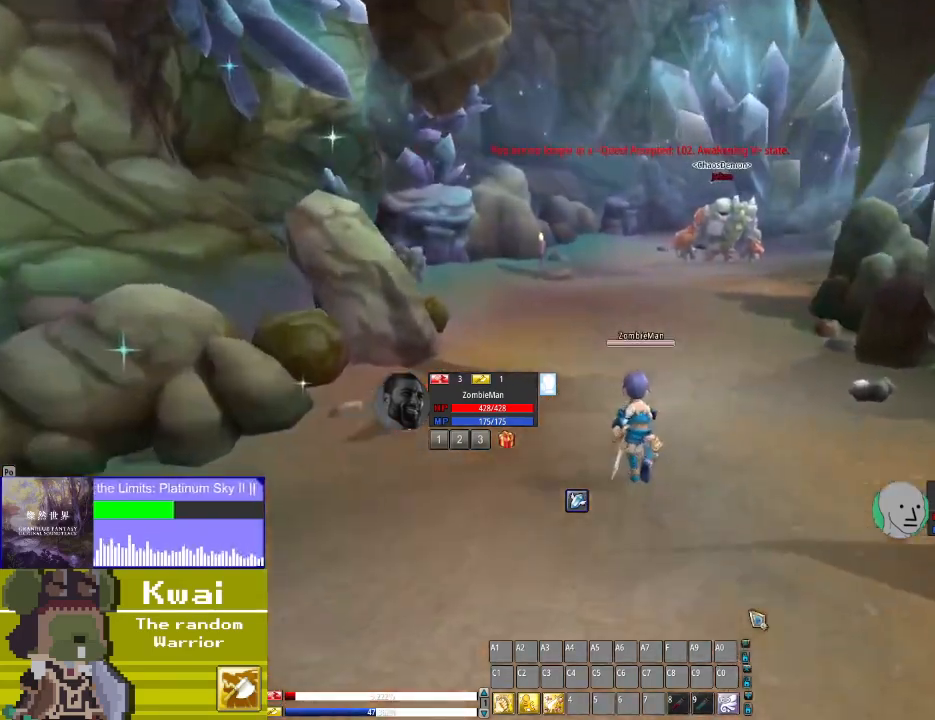
{"buttons": ["DPAD_RIGHT"], "left_stick": "center", "right_stick": "center", "events": [[433, "DPAD_RIGHT", "down"], [433, "DPAD_UP", "up"]]}
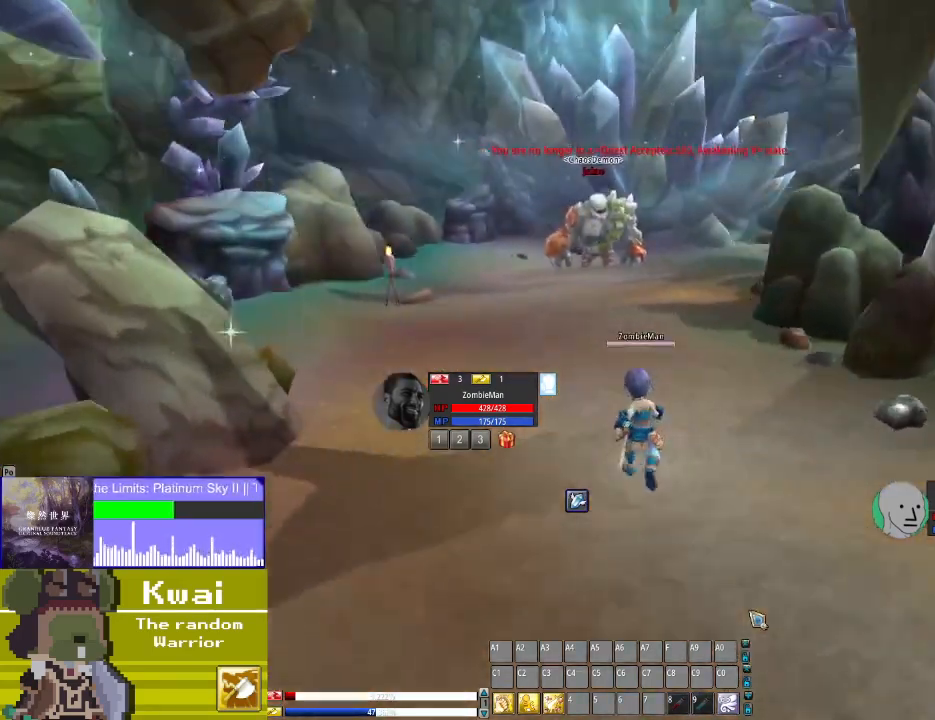
{"buttons": ["DPAD_UP"], "left_stick": "center", "right_stick": "center", "events": [[67, "DPAD_UP", "down"], [100, "DPAD_RIGHT", "up"], [300, "R3", "down"], [434, "R3", "up"]]}
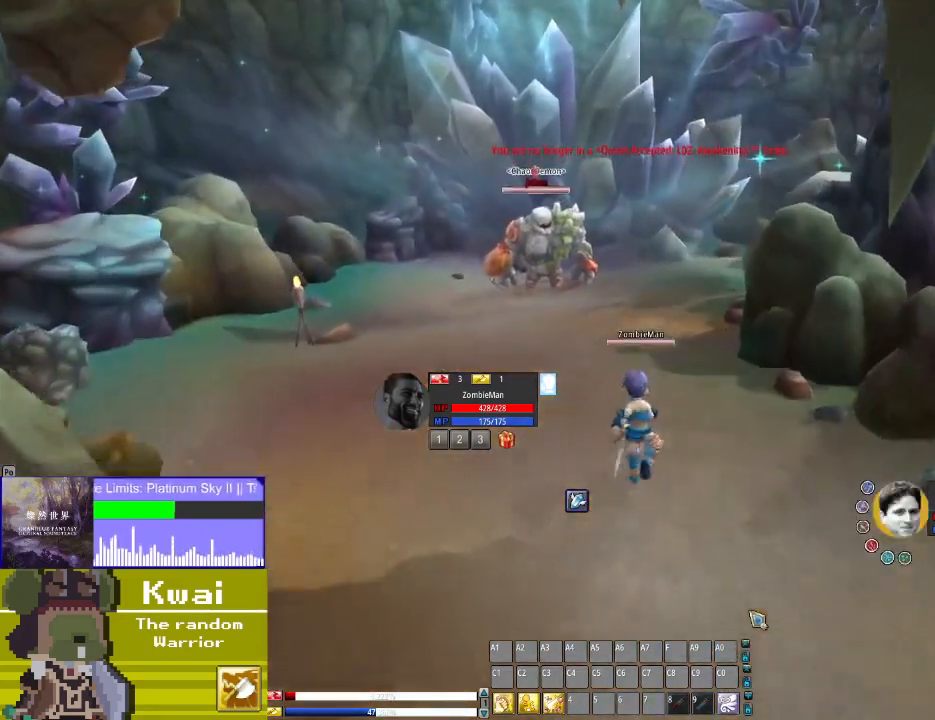
{"buttons": ["DPAD_UP"], "left_stick": "center", "right_stick": "center", "events": [[133, "DPAD_LEFT", "down"], [233, "DPAD_LEFT", "up"]]}
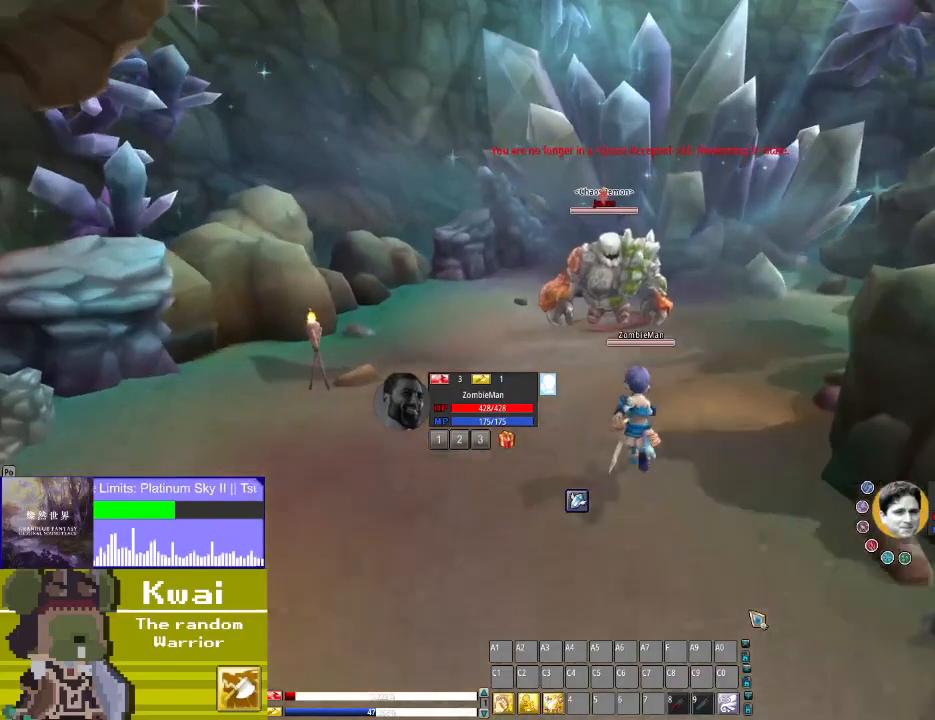
{"buttons": ["DPAD_UP"], "left_stick": "center", "right_stick": "center", "events": [[234, "DPAD_LEFT", "down"], [300, "DPAD_LEFT", "up"]]}
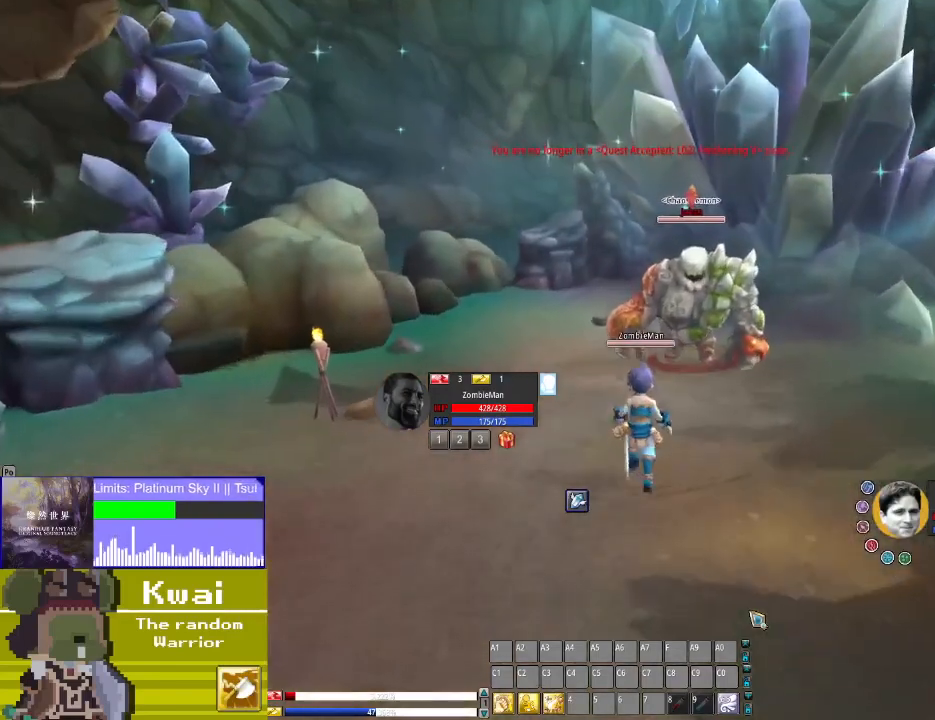
{"buttons": ["DPAD_UP"], "left_stick": "center", "right_stick": "center", "events": [[367, "DPAD_RIGHT", "down"], [500, "DPAD_RIGHT", "up"]]}
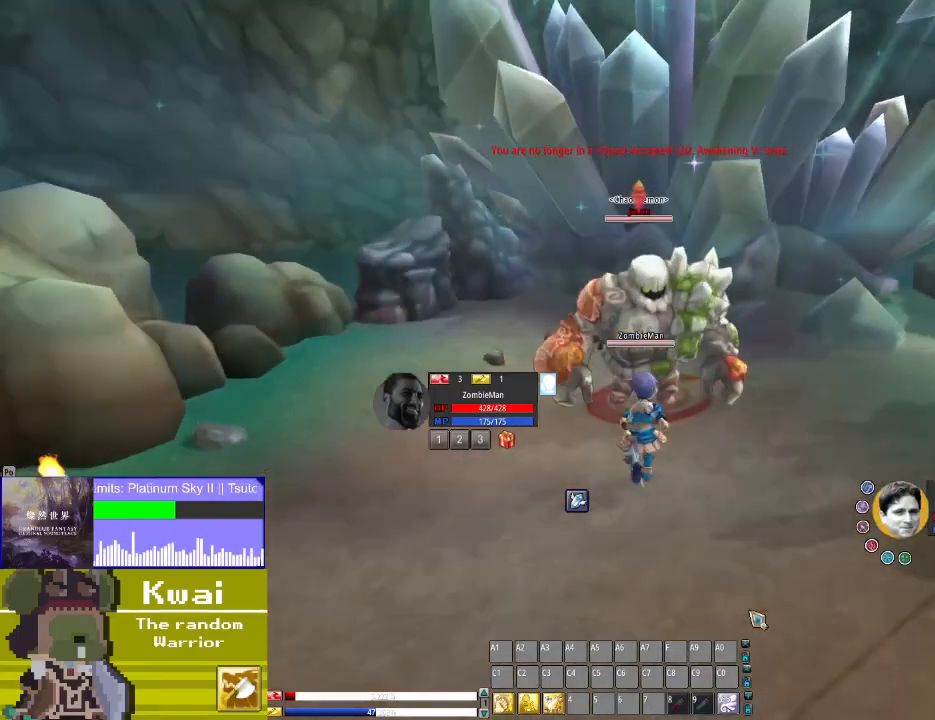
{"buttons": ["X"], "left_stick": "center", "right_stick": "center", "events": [[167, "X", "down"], [300, "DPAD_UP", "up"], [300, "X", "up"], [434, "X", "down"]]}
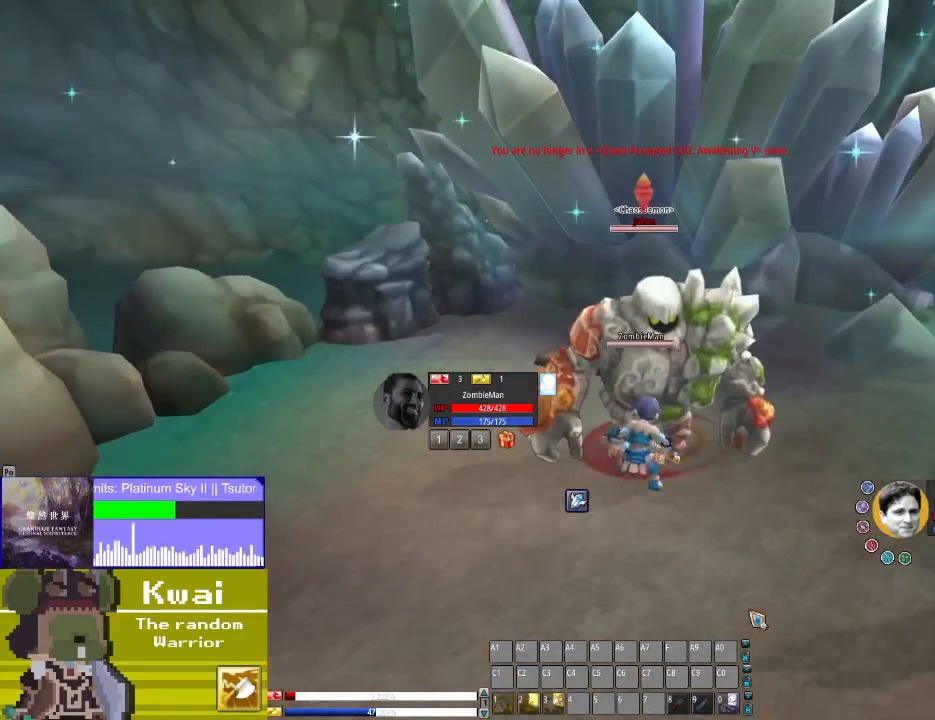
{"buttons": [], "left_stick": "center", "right_stick": "center", "events": [[33, "X", "up"]]}
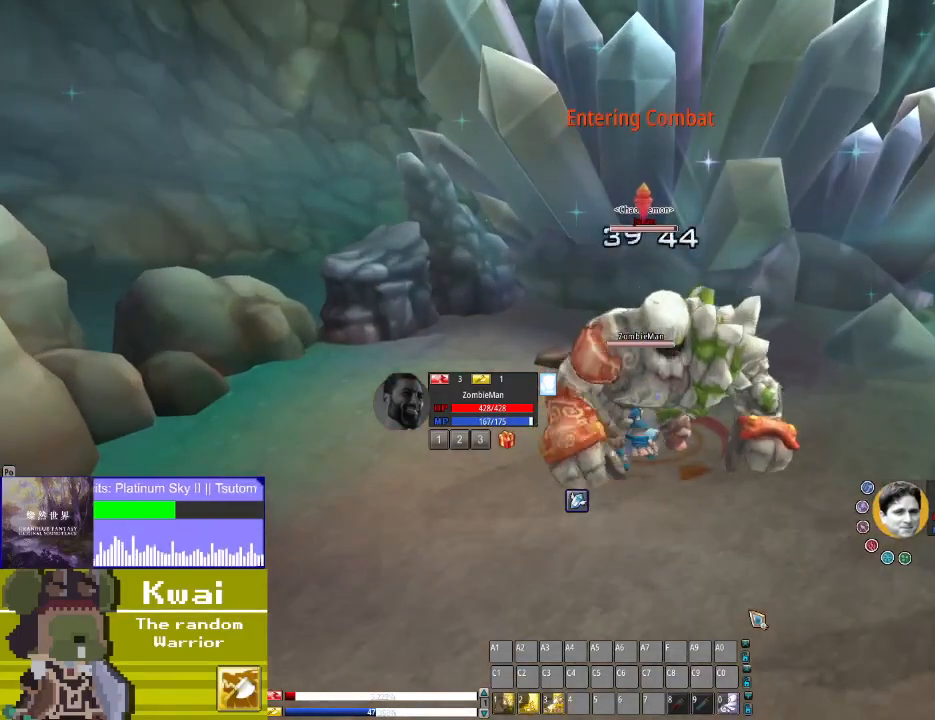
{"buttons": ["Y"], "left_stick": "center", "right_stick": "center", "events": [[67, "X", "down"], [167, "X", "up"], [467, "Y", "down"]]}
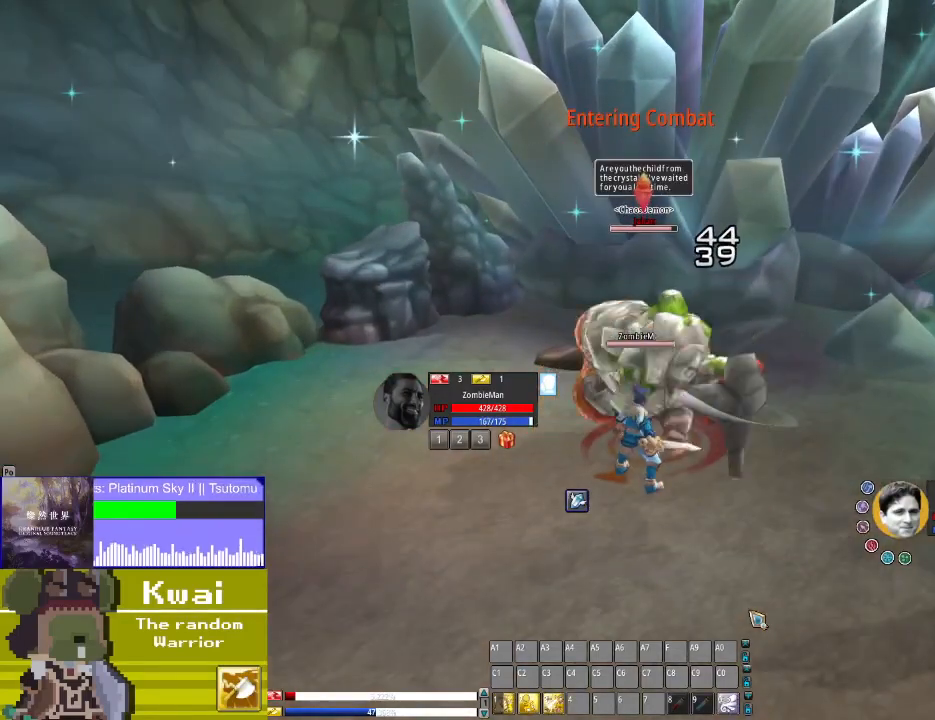
{"buttons": [], "left_stick": "center", "right_stick": "center", "events": [[66, "Y", "up"], [200, "Y", "down"], [267, "Y", "up"]]}
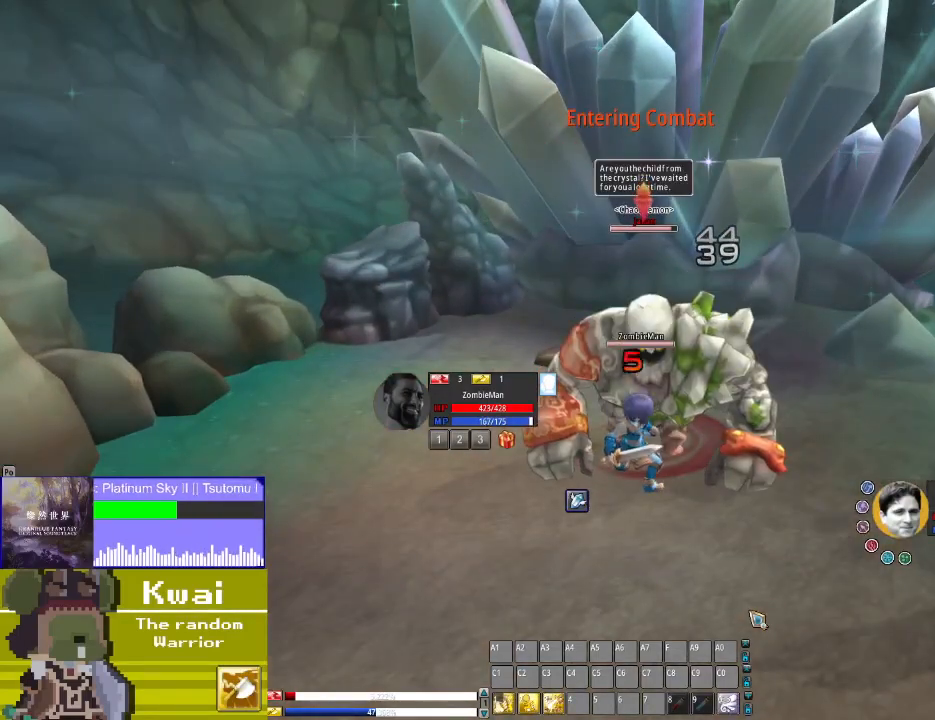
{"buttons": [], "left_stick": "center", "right_stick": "center", "events": [[200, "A", "down"], [300, "A", "up"], [434, "A", "down"], [501, "A", "up"]]}
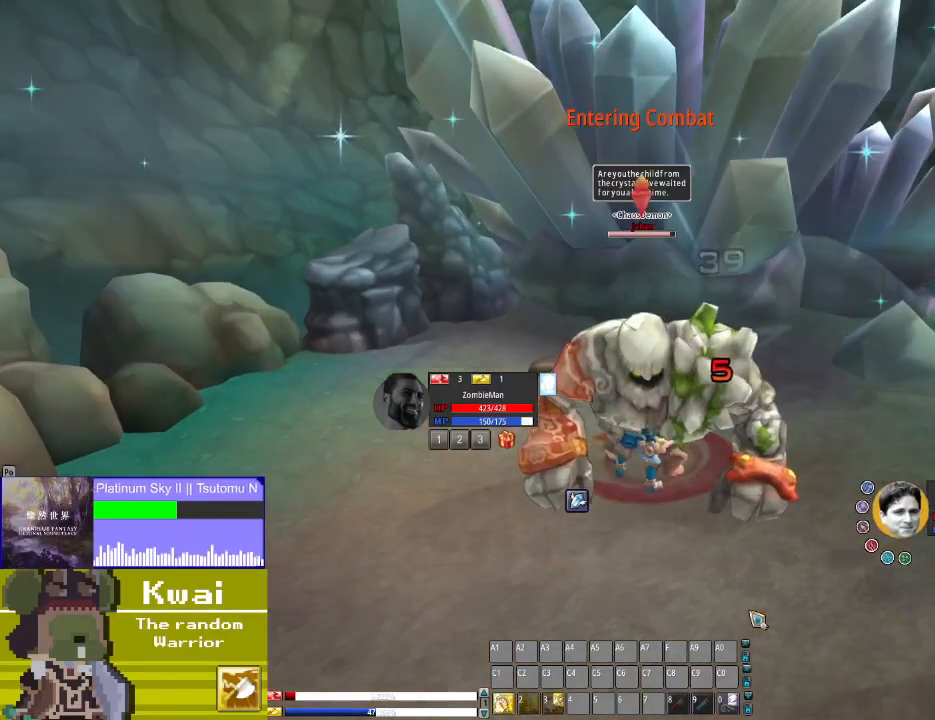
{"buttons": [], "left_stick": "center", "right_stick": "center", "events": []}
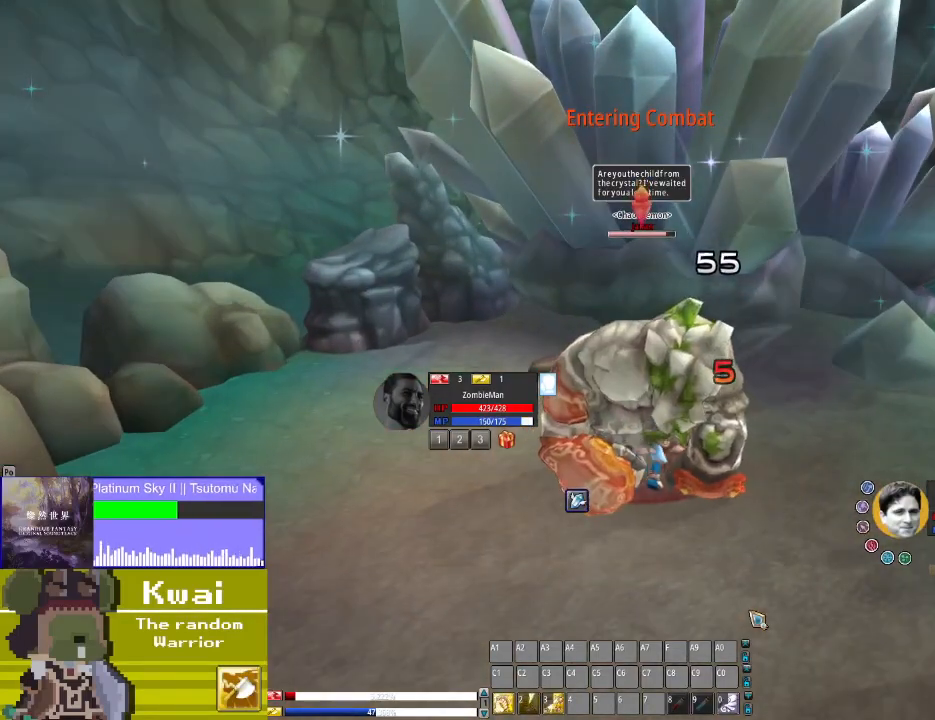
{"buttons": ["B"], "left_stick": "center", "right_stick": "center", "events": [[67, "B", "down"], [134, "B", "up"], [300, "B", "down"], [434, "B", "up"], [501, "B", "down"]]}
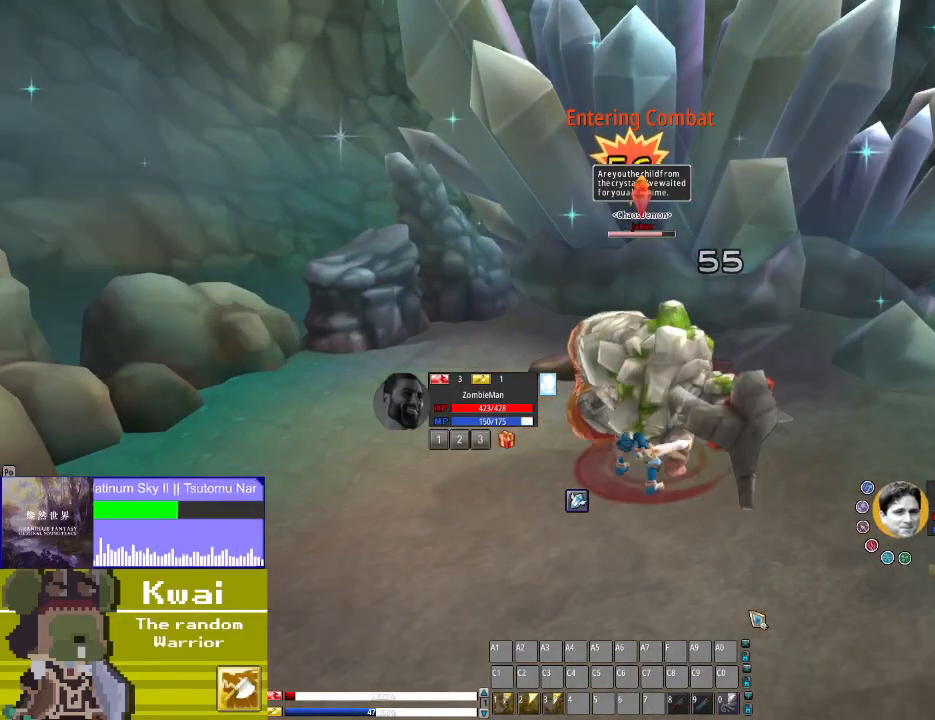
{"buttons": [], "left_stick": "center", "right_stick": "center", "events": [[100, "B", "up"], [267, "B", "down"], [333, "B", "up"]]}
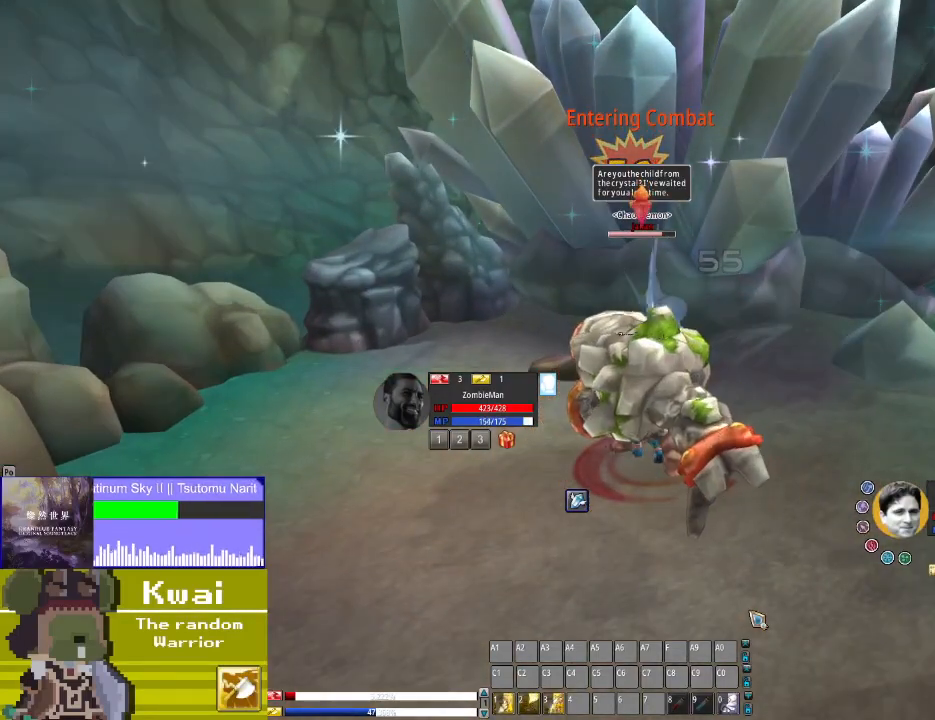
{"buttons": [], "left_stick": "center", "right_stick": "center", "events": []}
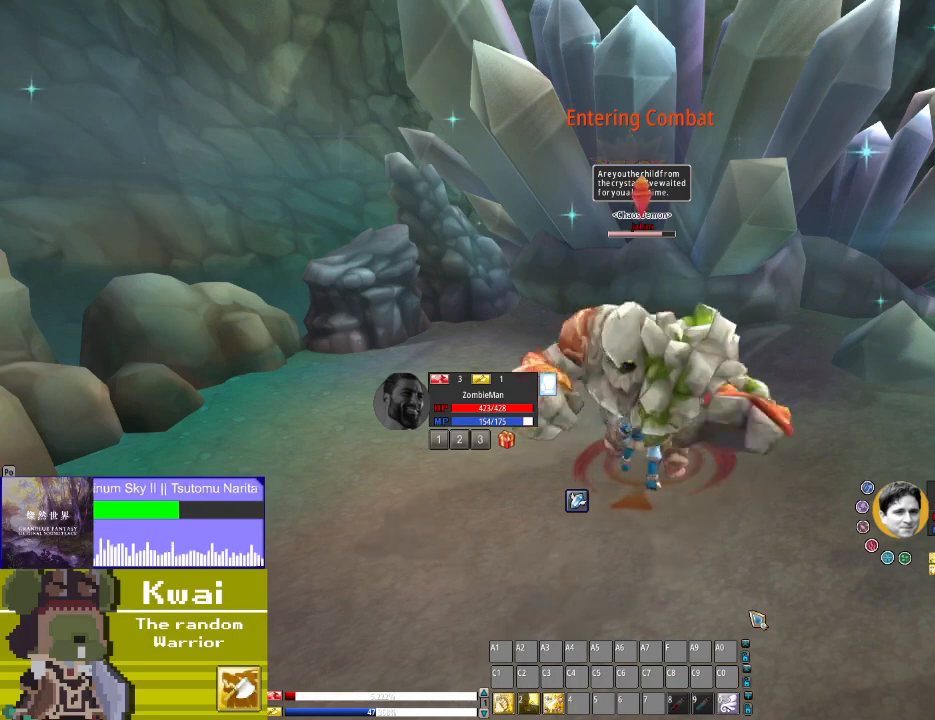
{"buttons": [], "left_stick": "center", "right_stick": "center", "events": [[100, "B", "down"], [200, "B", "up"]]}
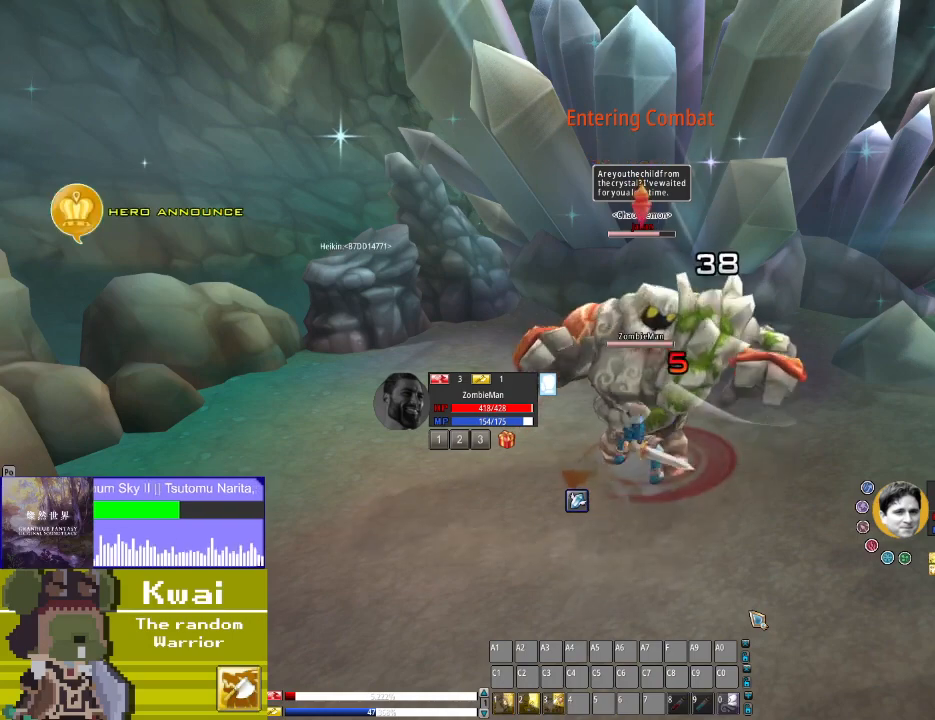
{"buttons": [], "left_stick": "center", "right_stick": "center", "events": [[34, "B", "down"], [167, "B", "up"], [467, "B", "down"], [501, "B", "up"]]}
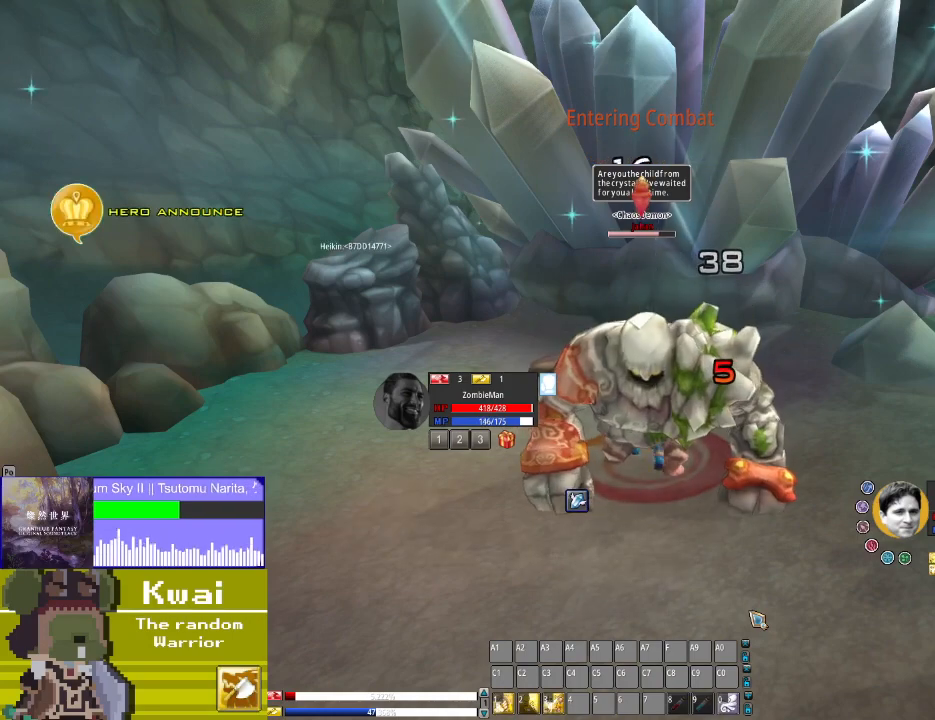
{"buttons": [], "left_stick": "center", "right_stick": "center", "events": [[267, "B", "down"], [400, "B", "up"]]}